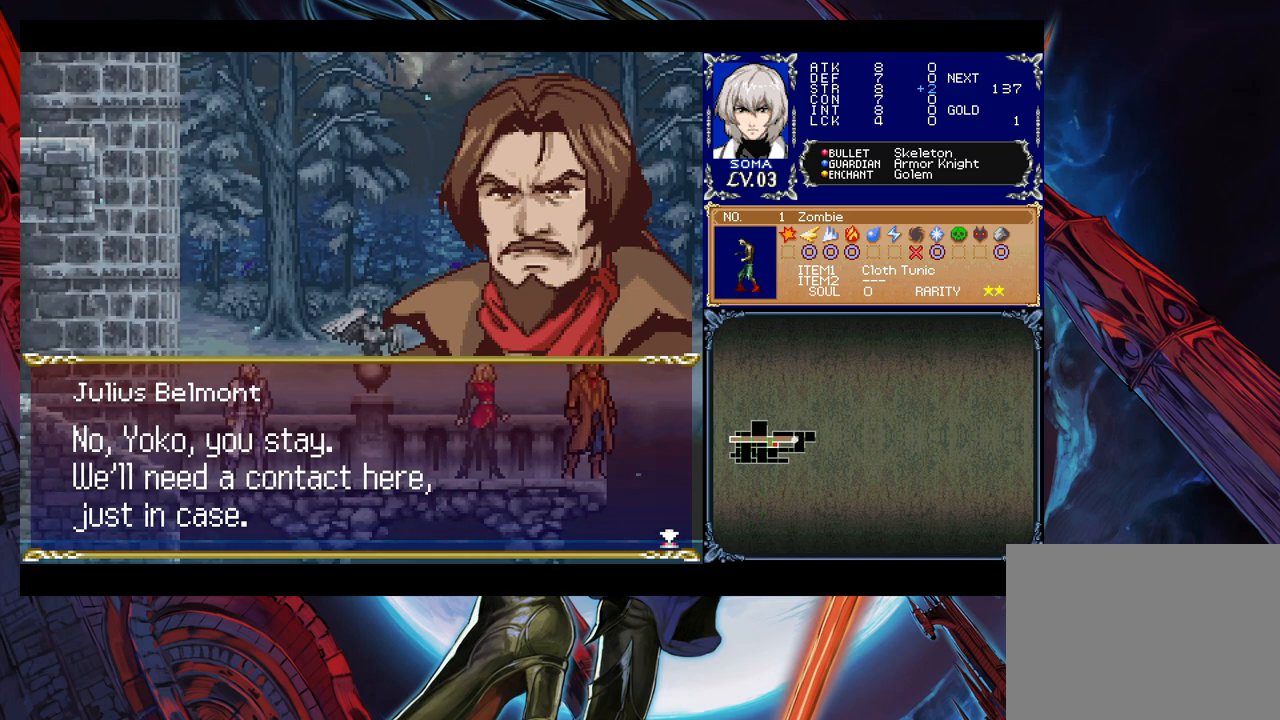
Gameplay with a controller (Xbox layout); each line is a JSON object with the inputs held at the frame after it. "events" lists button and stick changes between this image and that frame as [ms after this image, input, new state], when the widget could be followed in between. Not read: L2 R2.
{"buttons": ["A"], "left_stick": "center", "right_stick": "center", "events": [[433, "A", "down"]]}
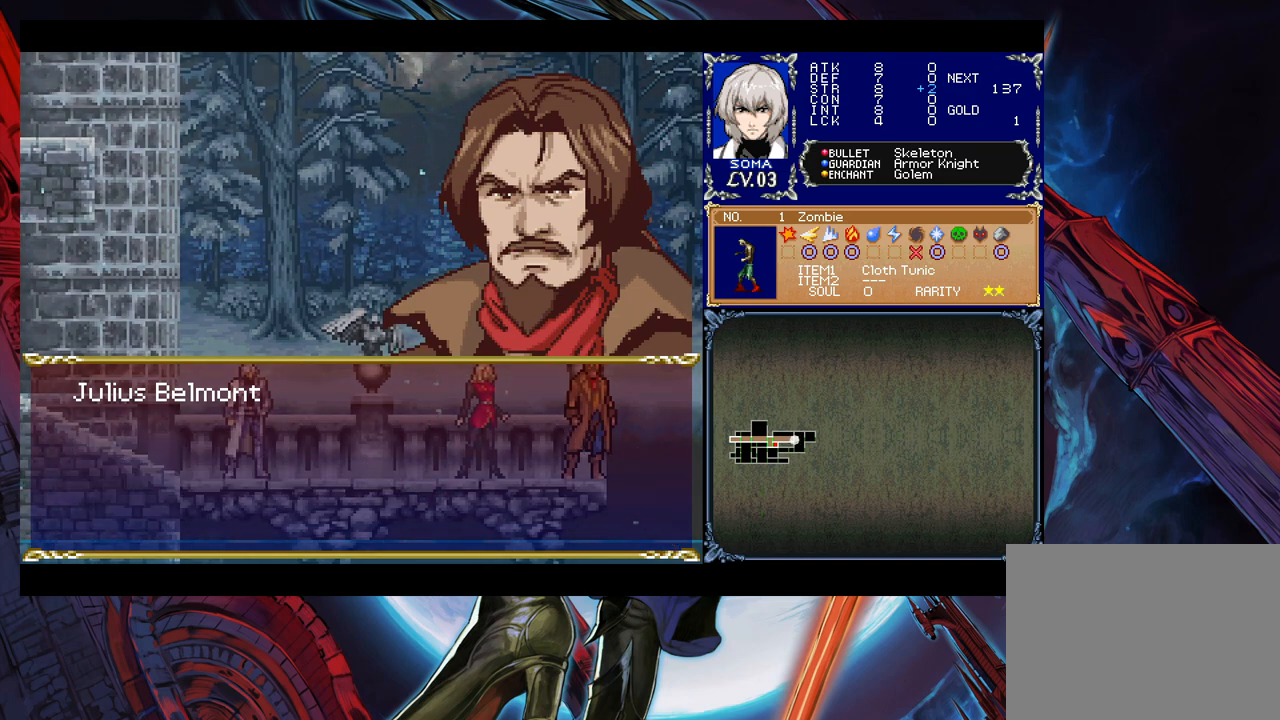
{"buttons": [], "left_stick": "center", "right_stick": "center", "events": [[33, "A", "up"]]}
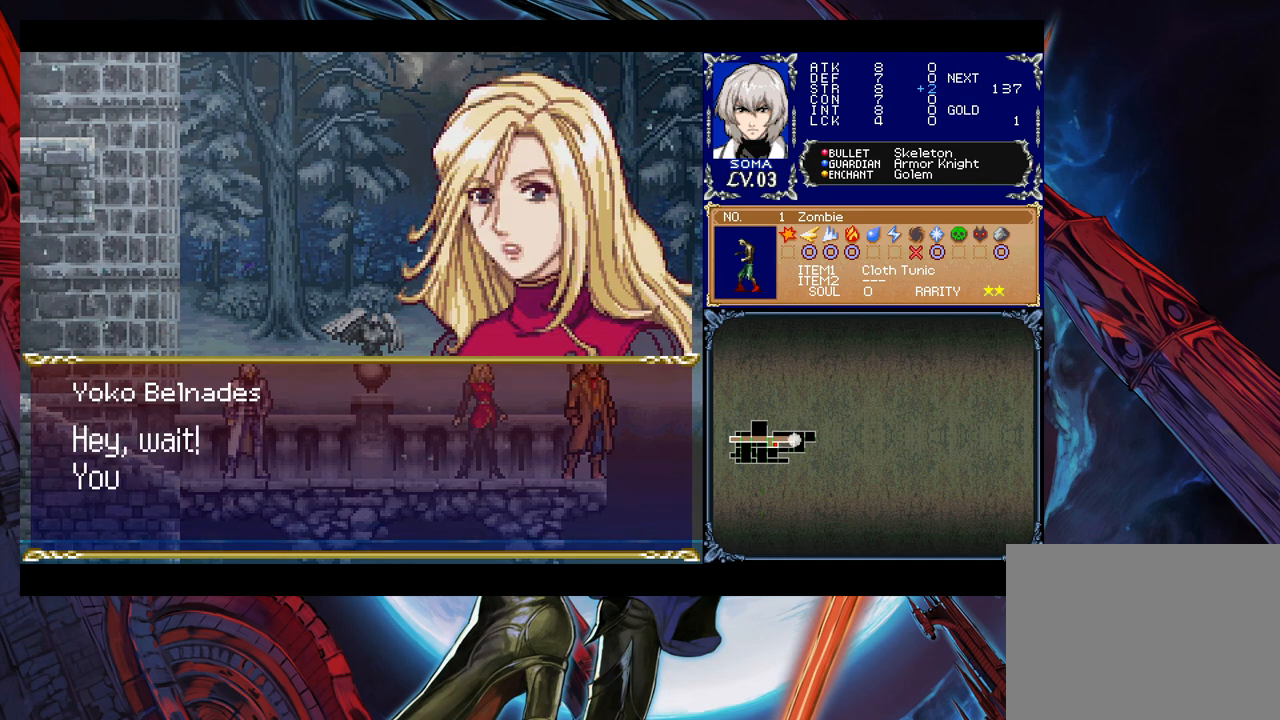
{"buttons": [], "left_stick": "center", "right_stick": "center", "events": []}
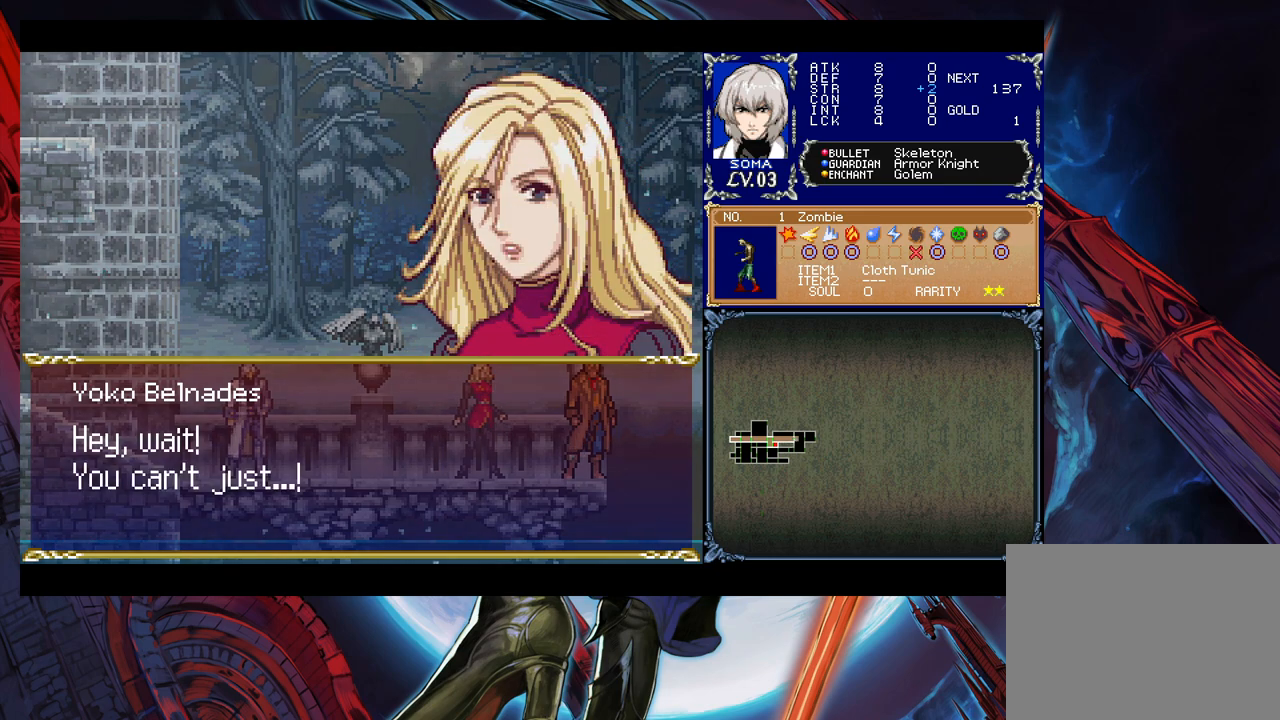
{"buttons": [], "left_stick": "center", "right_stick": "center", "events": []}
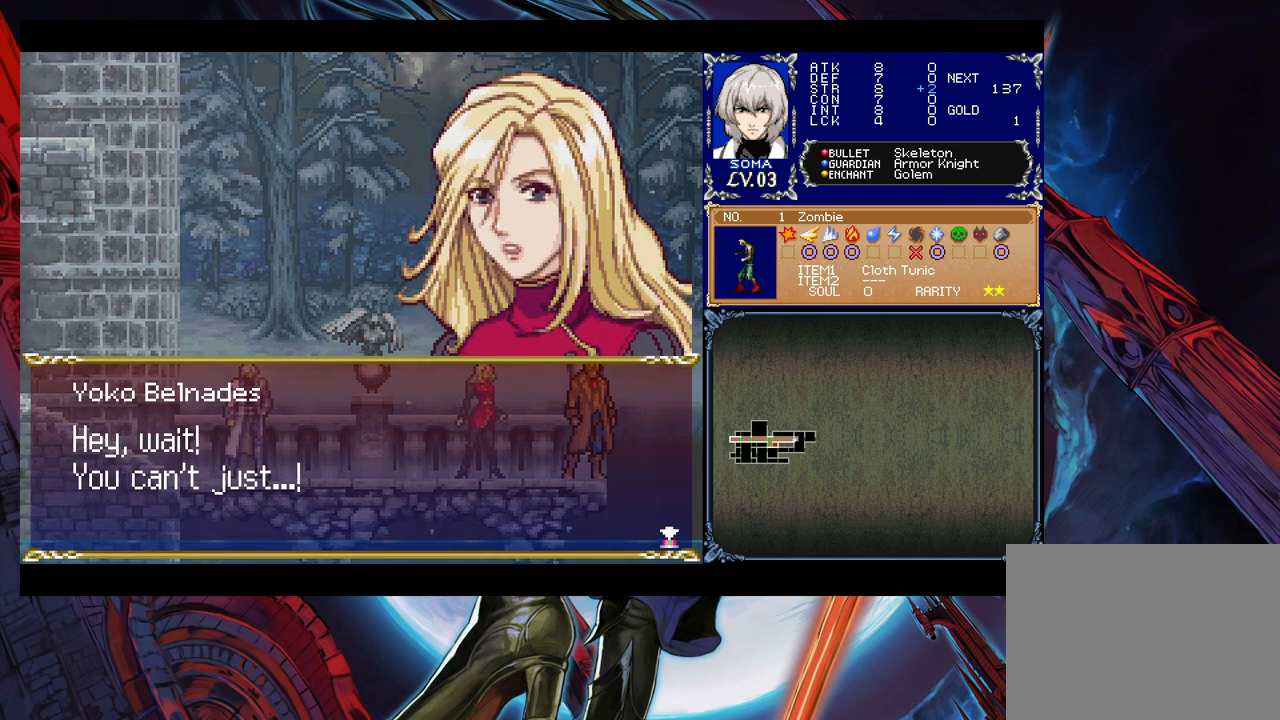
{"buttons": [], "left_stick": "center", "right_stick": "center", "events": []}
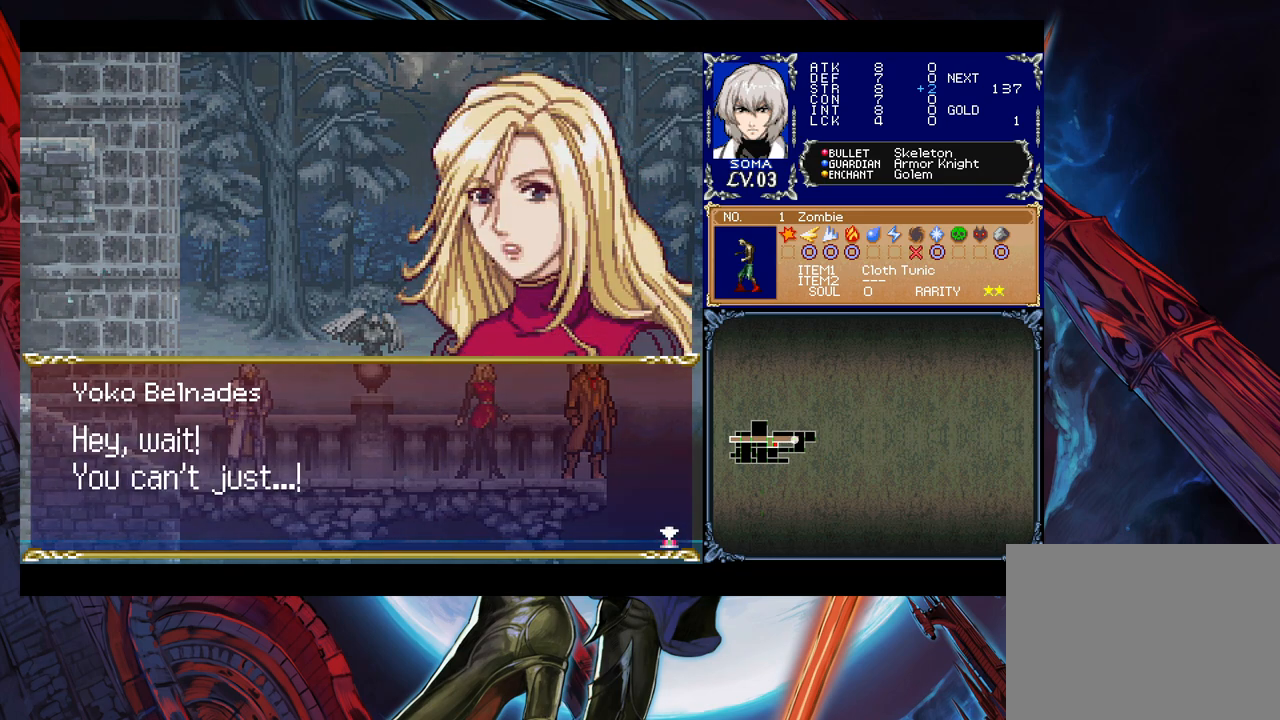
{"buttons": [], "left_stick": "center", "right_stick": "center", "events": []}
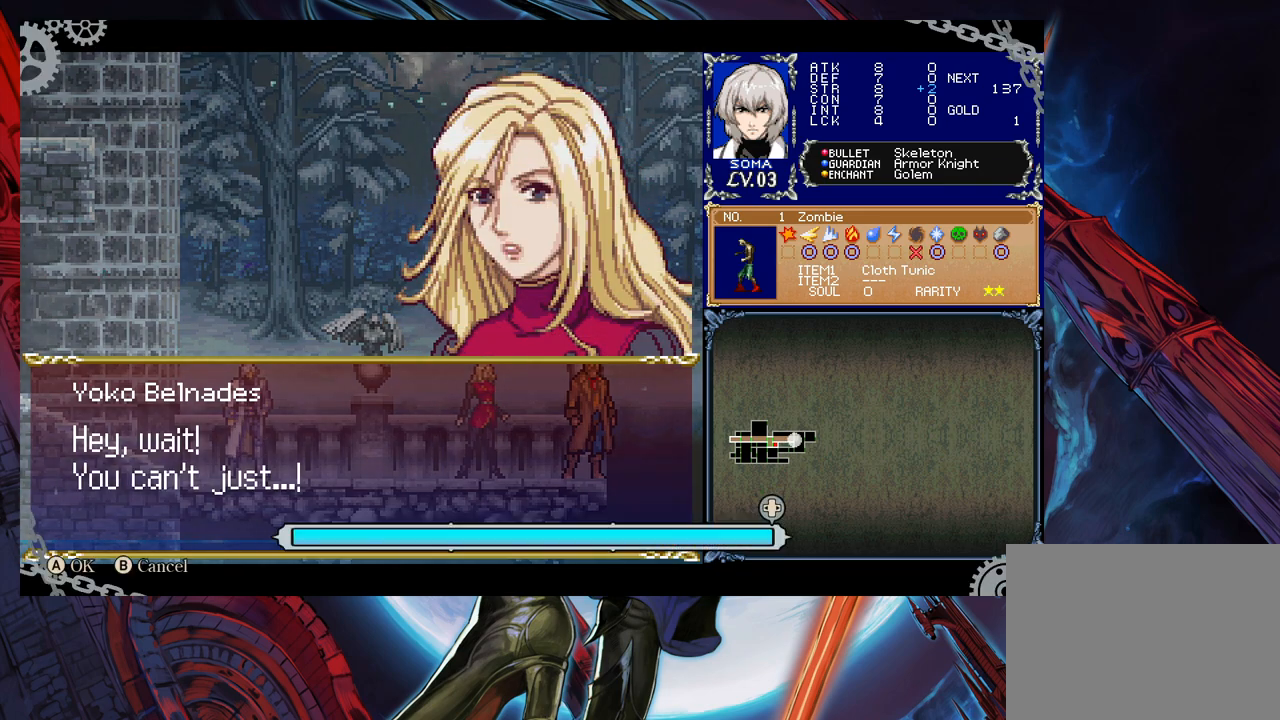
{"buttons": [], "left_stick": "left", "right_stick": "center", "events": [[183, "left_stick", "left"]]}
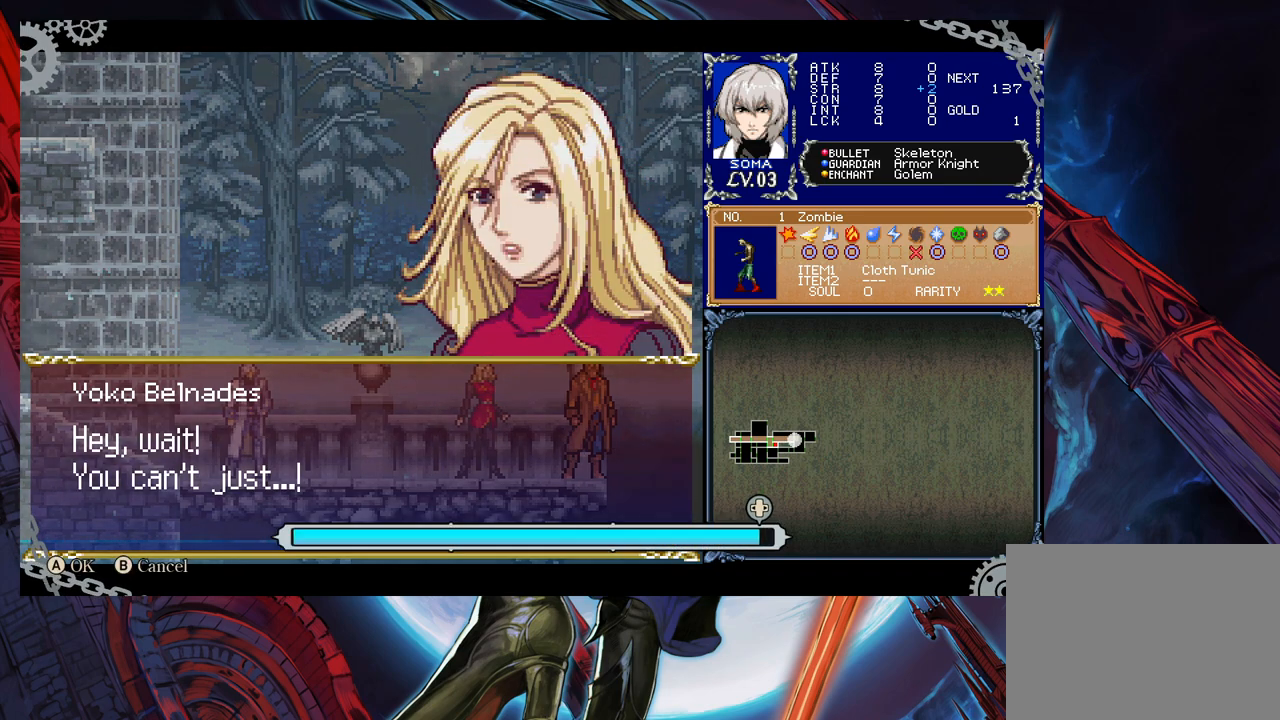
{"buttons": [], "left_stick": "center", "right_stick": "center", "events": [[467, "left_stick", "center"]]}
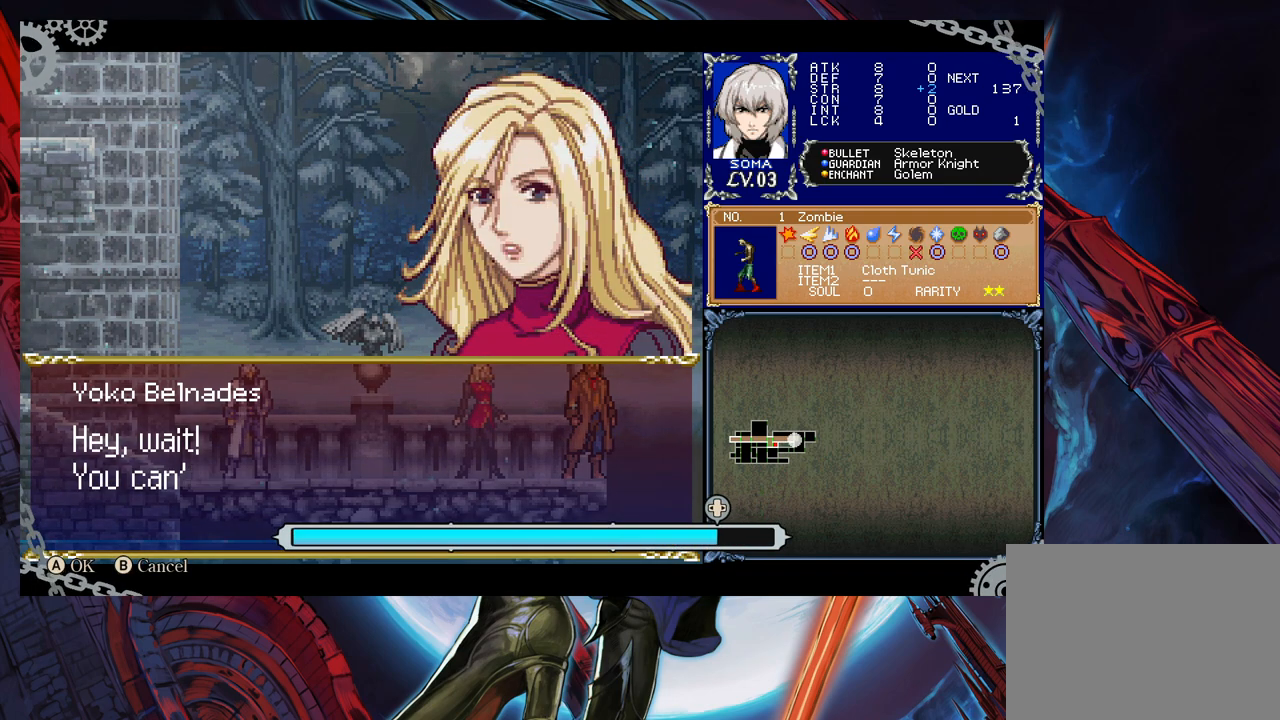
{"buttons": [], "left_stick": "left", "right_stick": "center", "events": [[133, "left_stick", "left"]]}
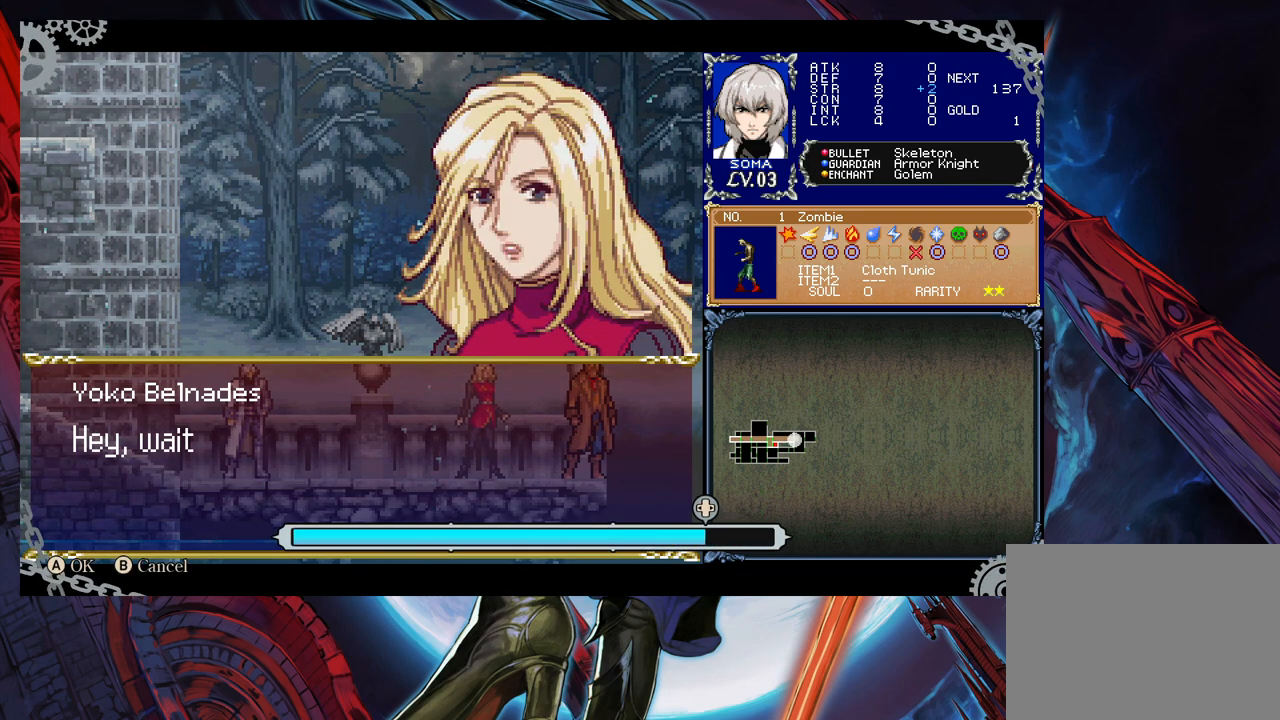
{"buttons": [], "left_stick": "center", "right_stick": "center", "events": [[117, "left_stick", "center"], [267, "left_stick", "left"], [383, "left_stick", "center"]]}
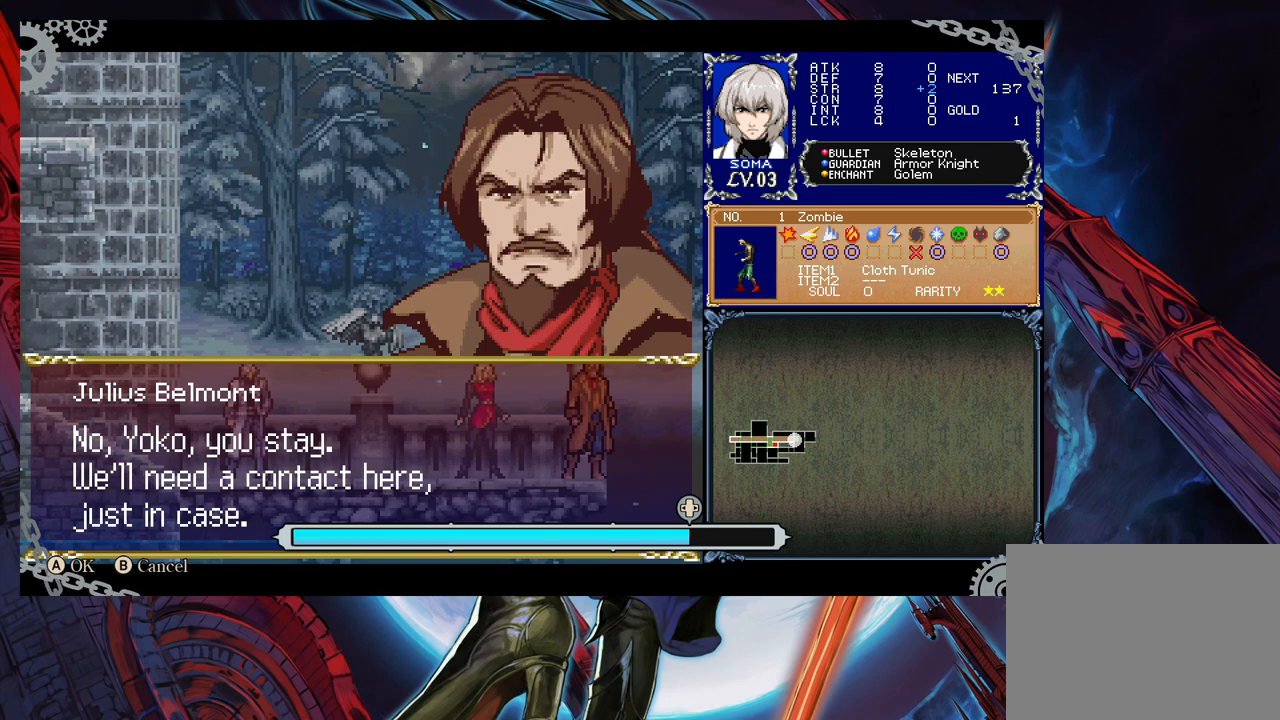
{"buttons": [], "left_stick": "center", "right_stick": "center", "events": []}
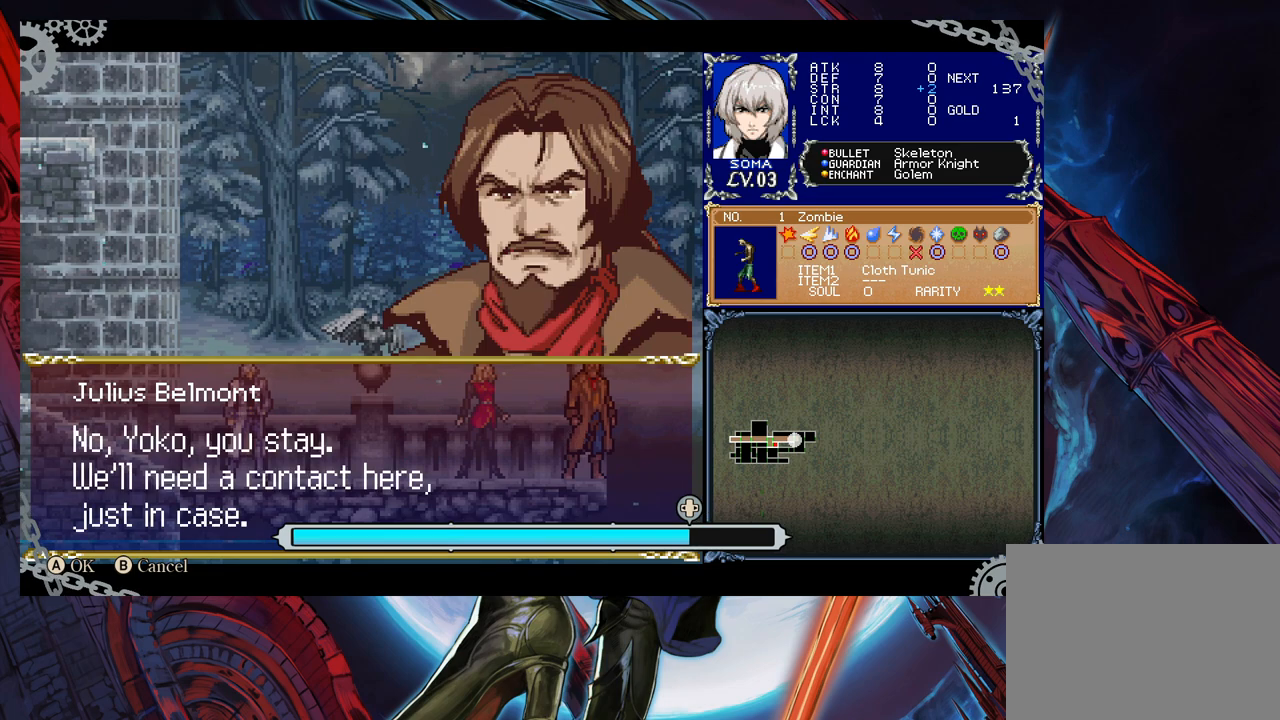
{"buttons": [], "left_stick": "center", "right_stick": "center", "events": []}
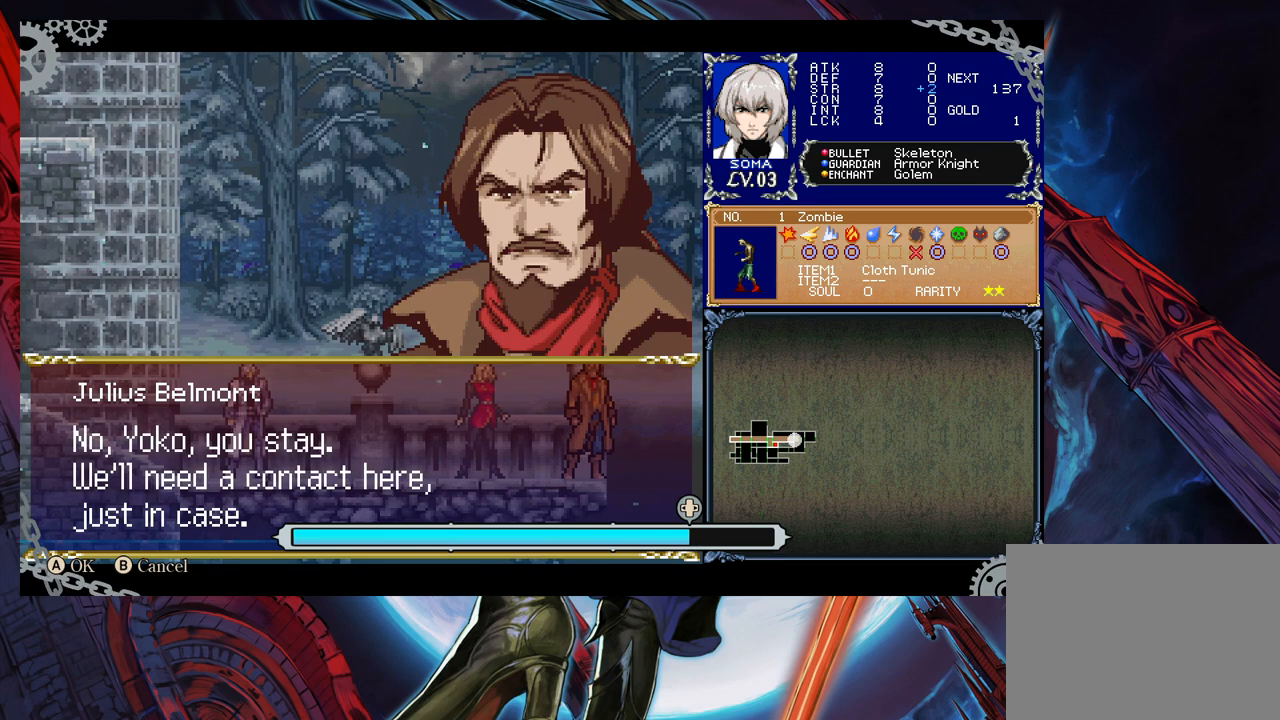
{"buttons": [], "left_stick": "center", "right_stick": "center", "events": []}
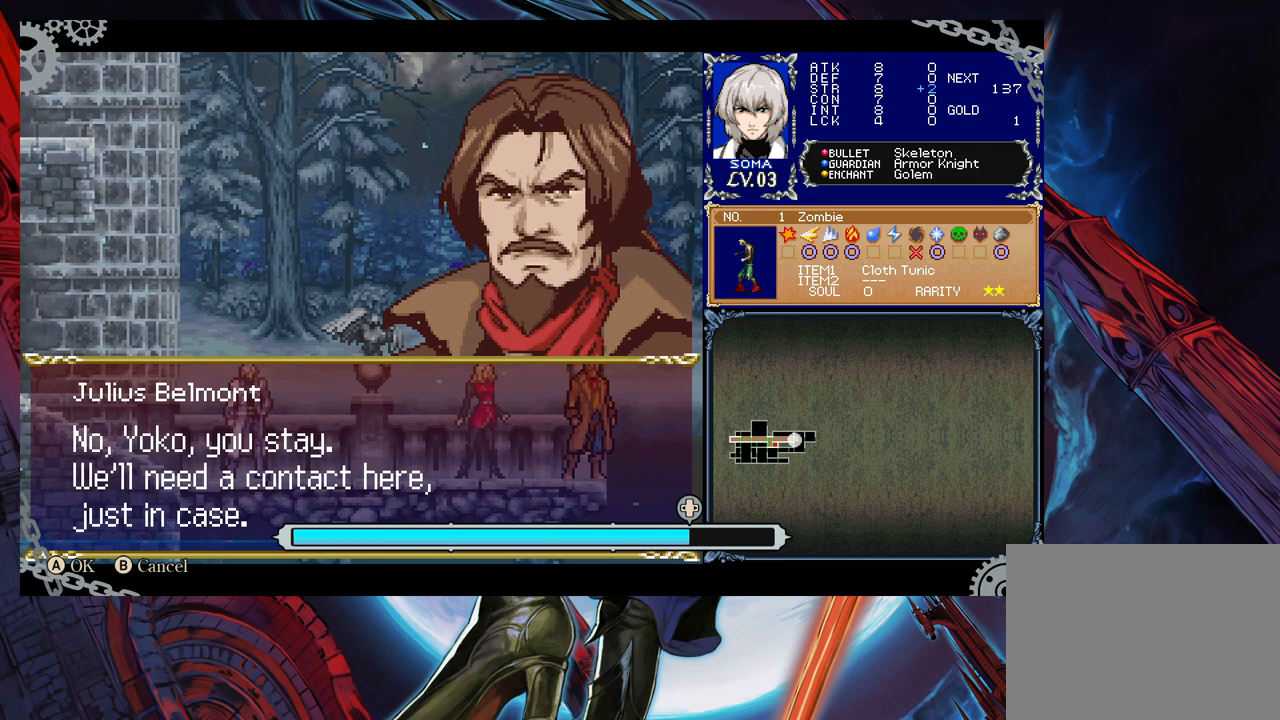
{"buttons": [], "left_stick": "center", "right_stick": "center", "events": []}
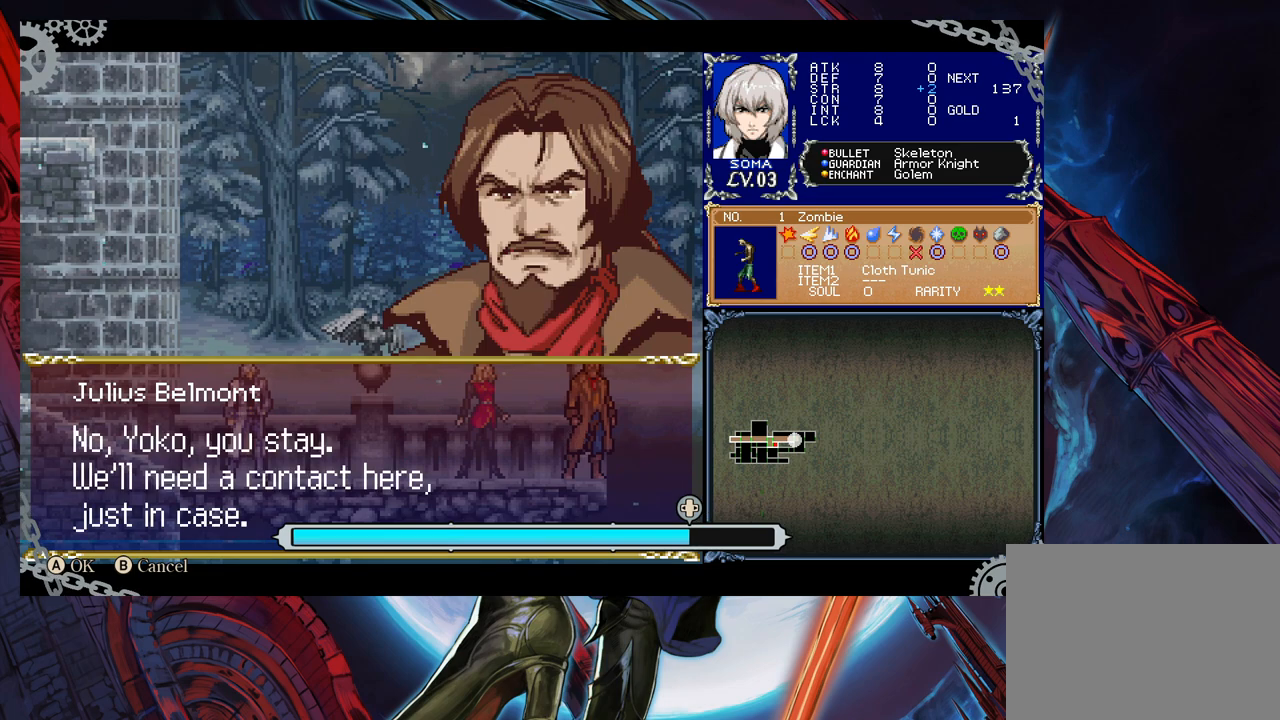
{"buttons": [], "left_stick": "center", "right_stick": "center", "events": []}
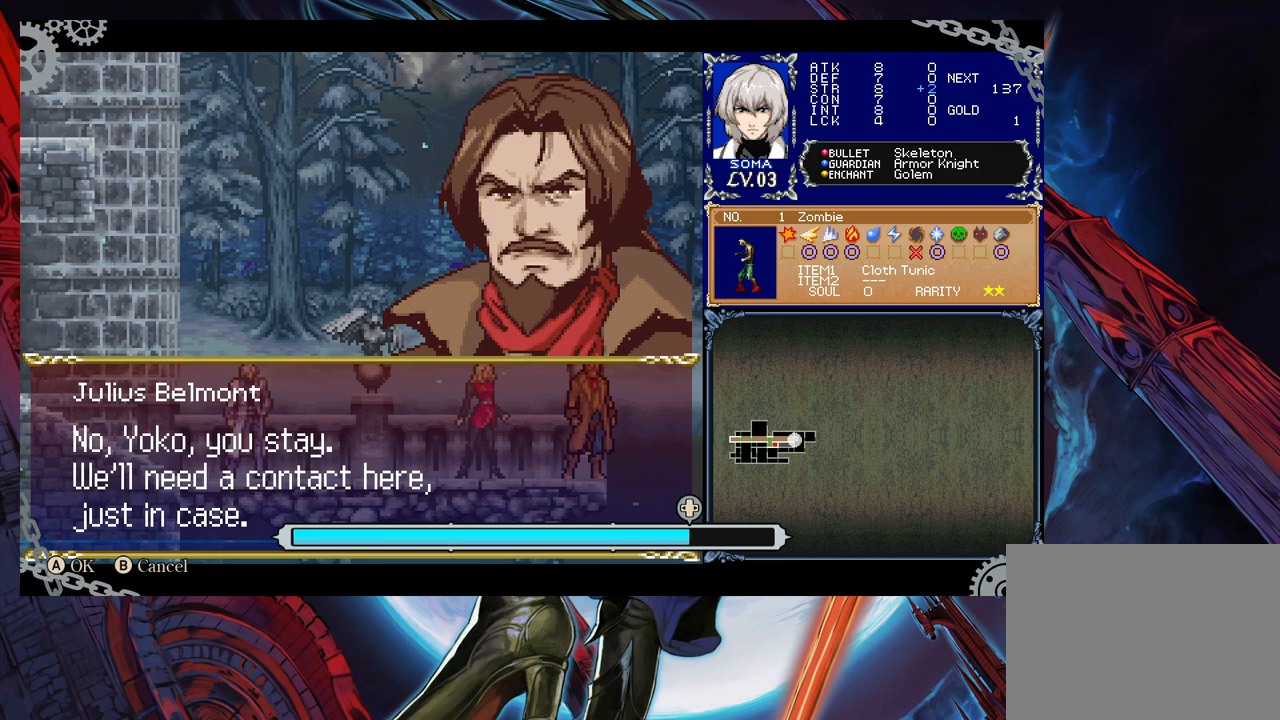
{"buttons": [], "left_stick": "center", "right_stick": "center", "events": []}
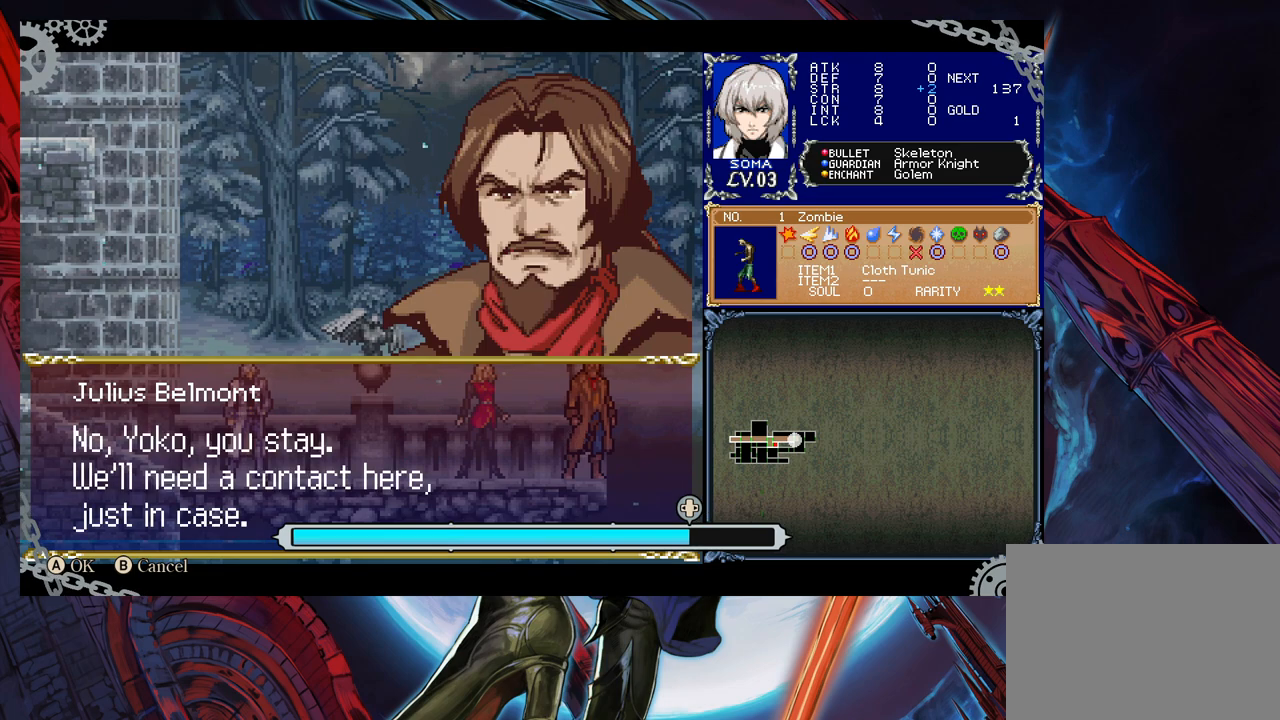
{"buttons": [], "left_stick": "center", "right_stick": "center", "events": []}
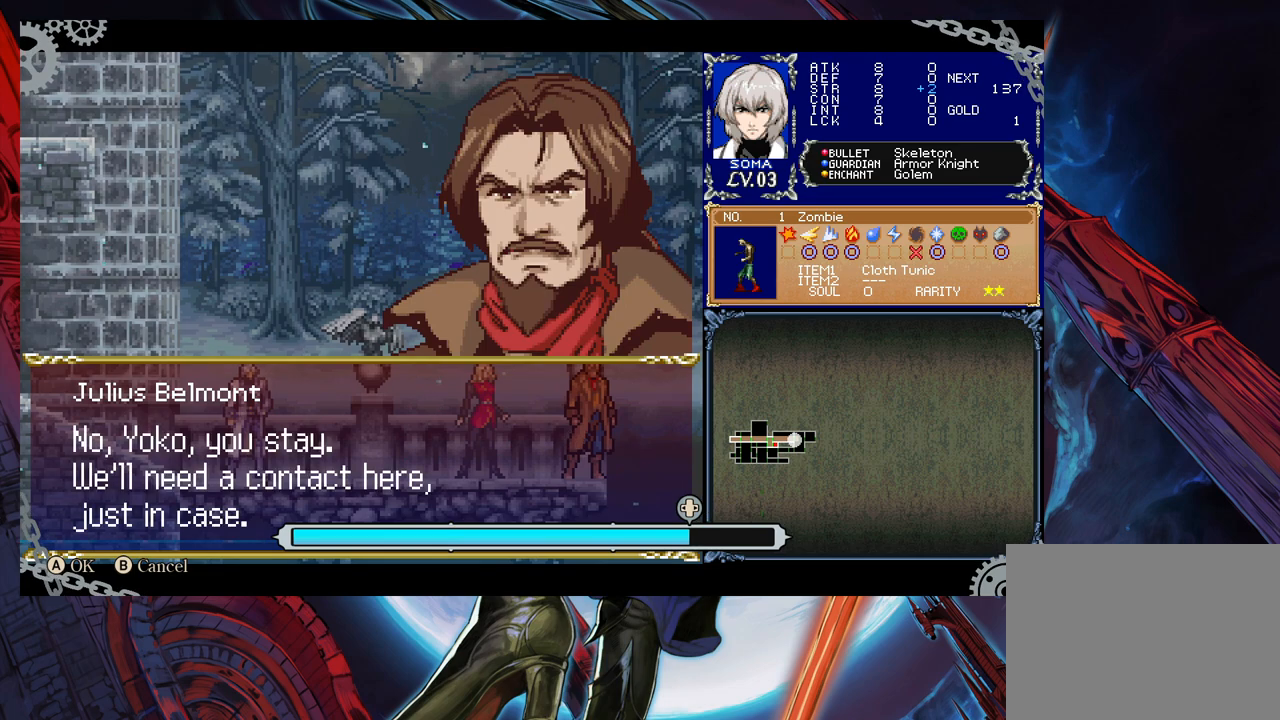
{"buttons": [], "left_stick": "right", "right_stick": "center", "events": [[433, "left_stick", "right"]]}
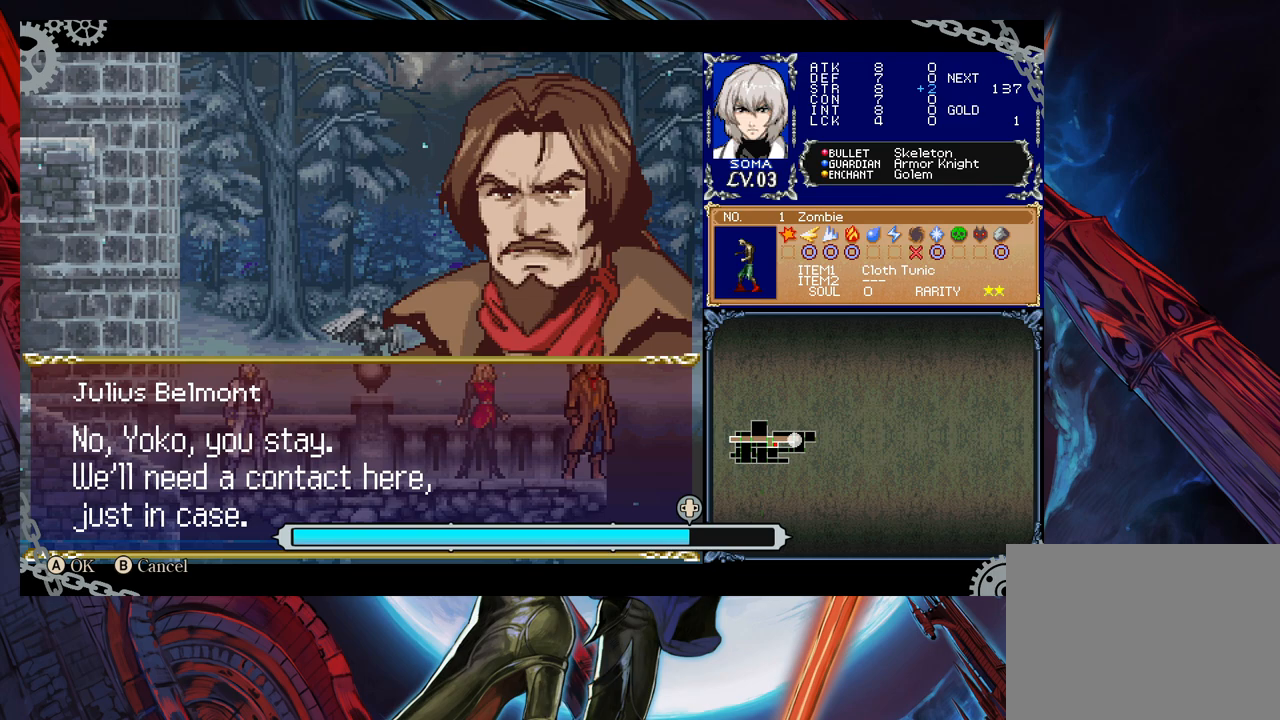
{"buttons": [], "left_stick": "right", "right_stick": "center", "events": []}
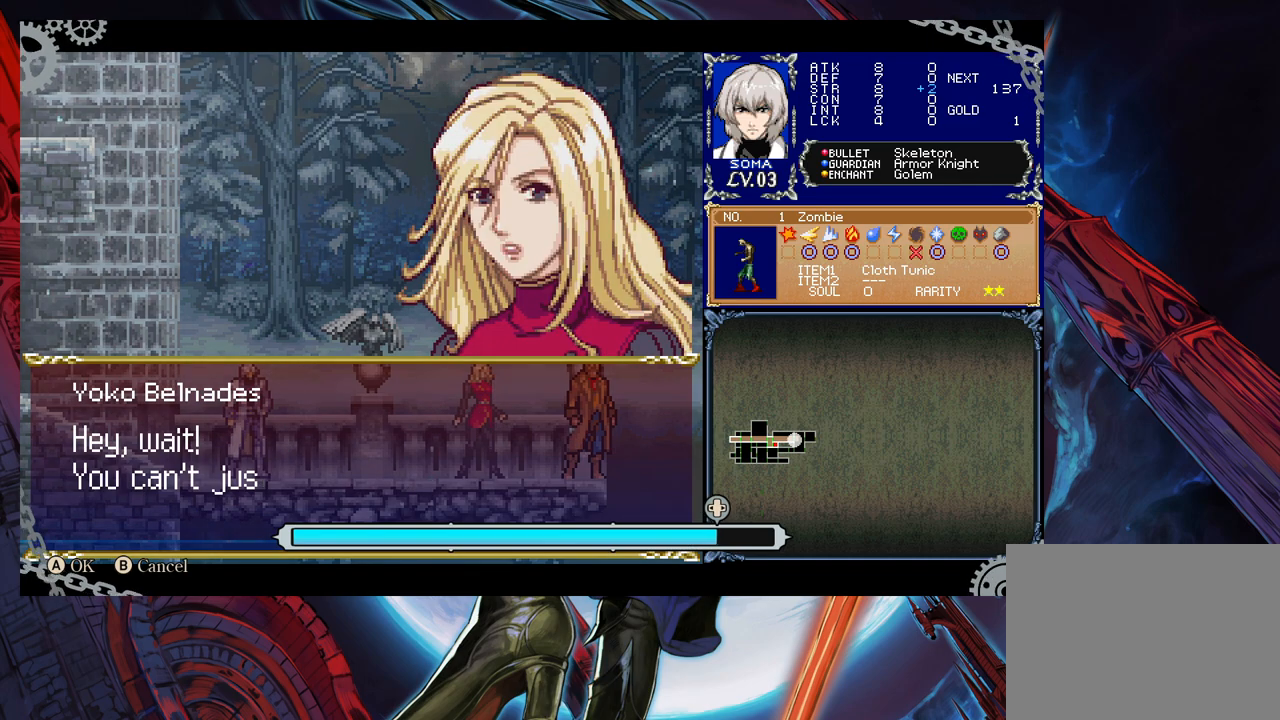
{"buttons": [], "left_stick": "right", "right_stick": "center", "events": []}
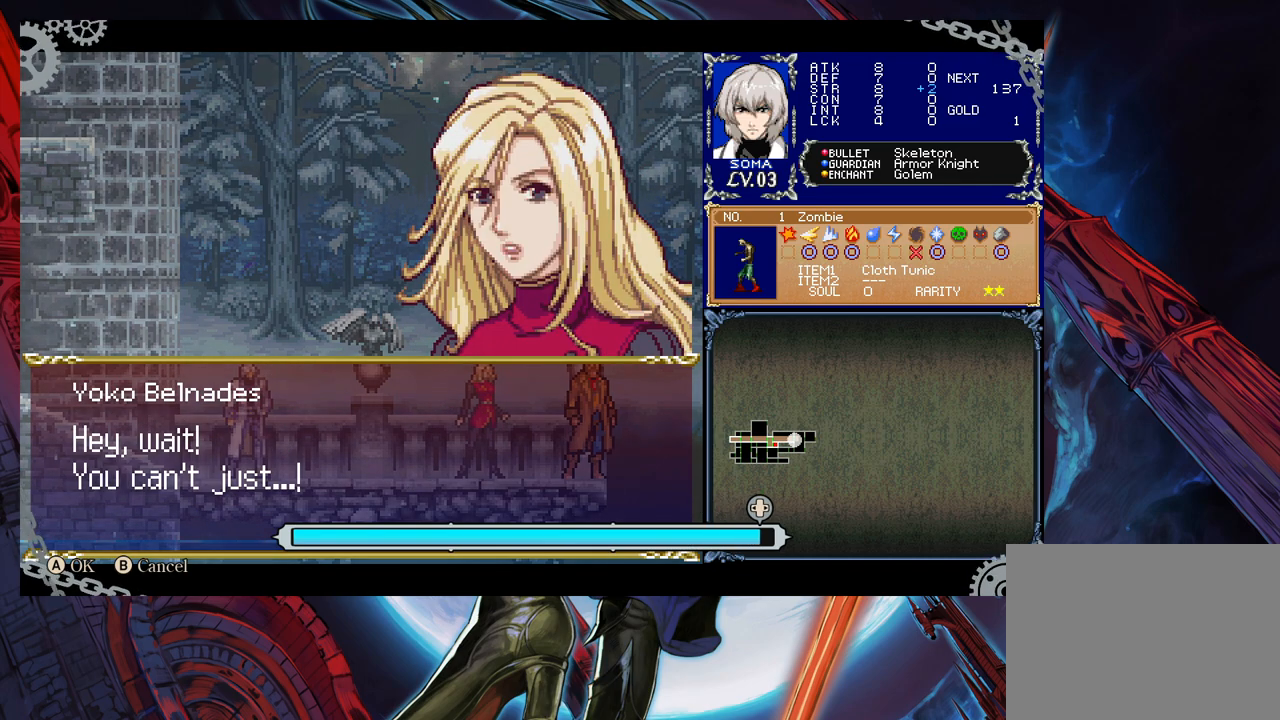
{"buttons": [], "left_stick": "center", "right_stick": "center", "events": [[483, "left_stick", "center"]]}
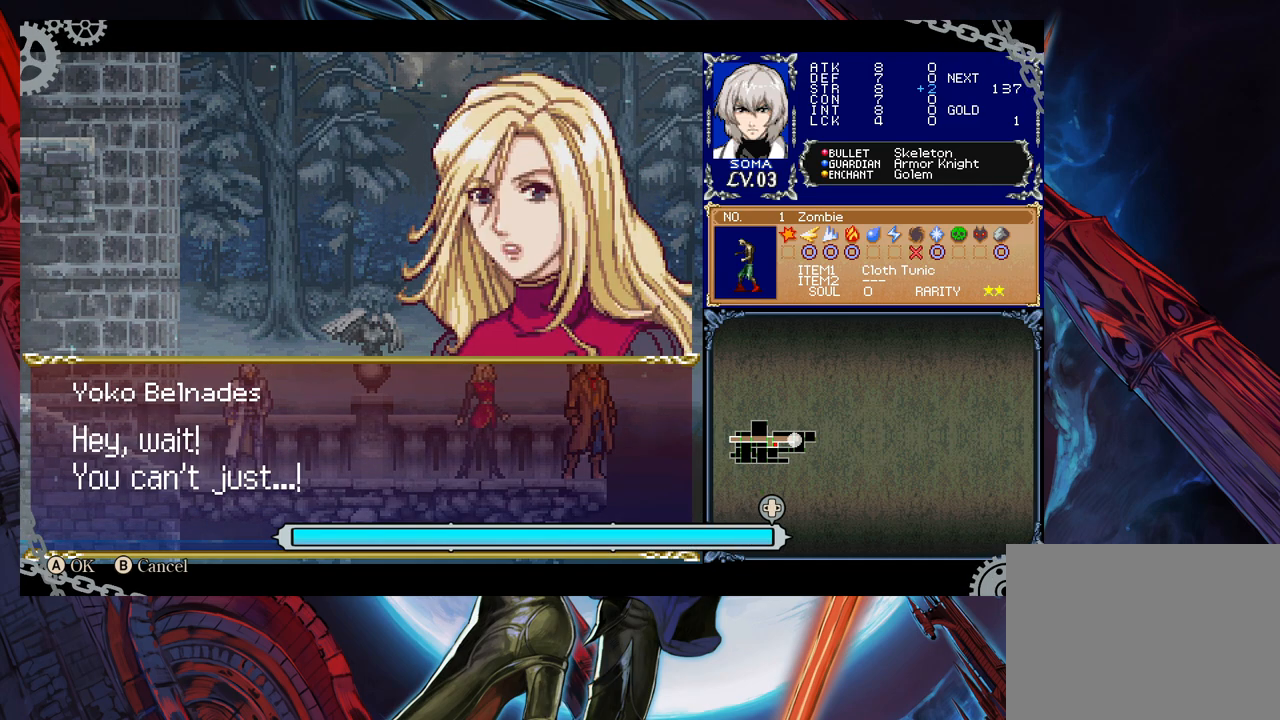
{"buttons": [], "left_stick": "center", "right_stick": "center", "events": []}
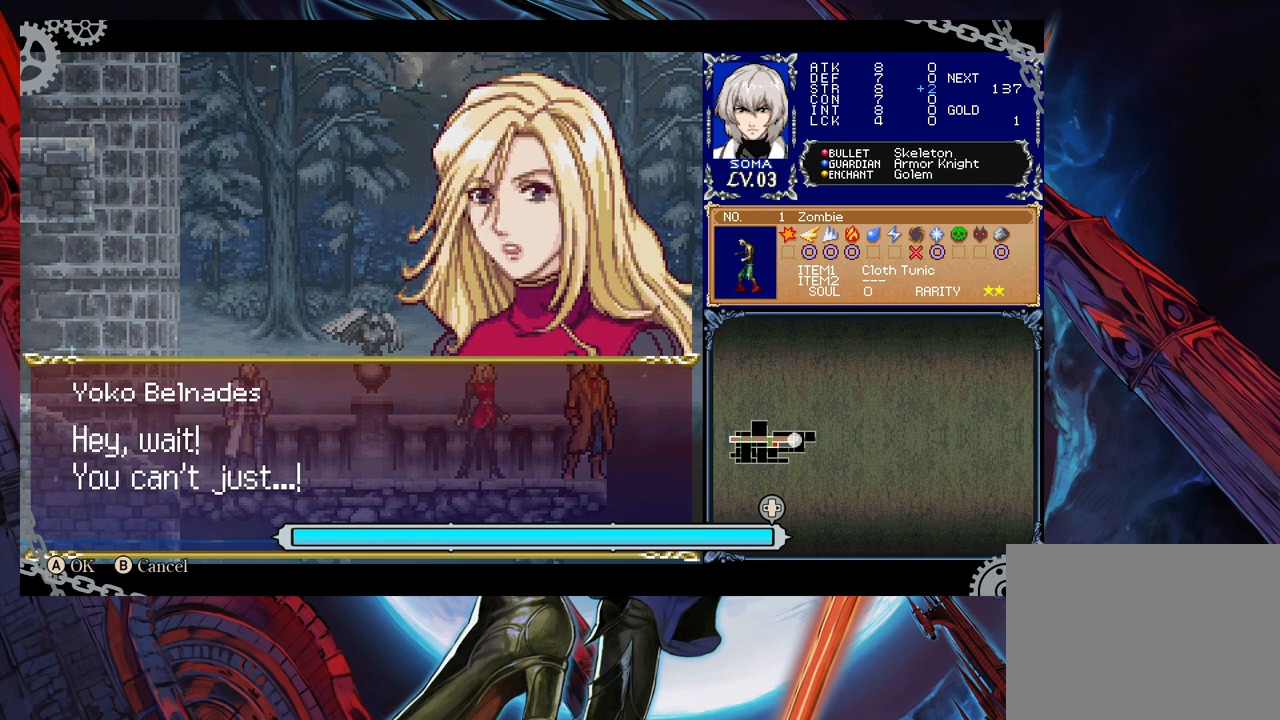
{"buttons": [], "left_stick": "center", "right_stick": "center", "events": []}
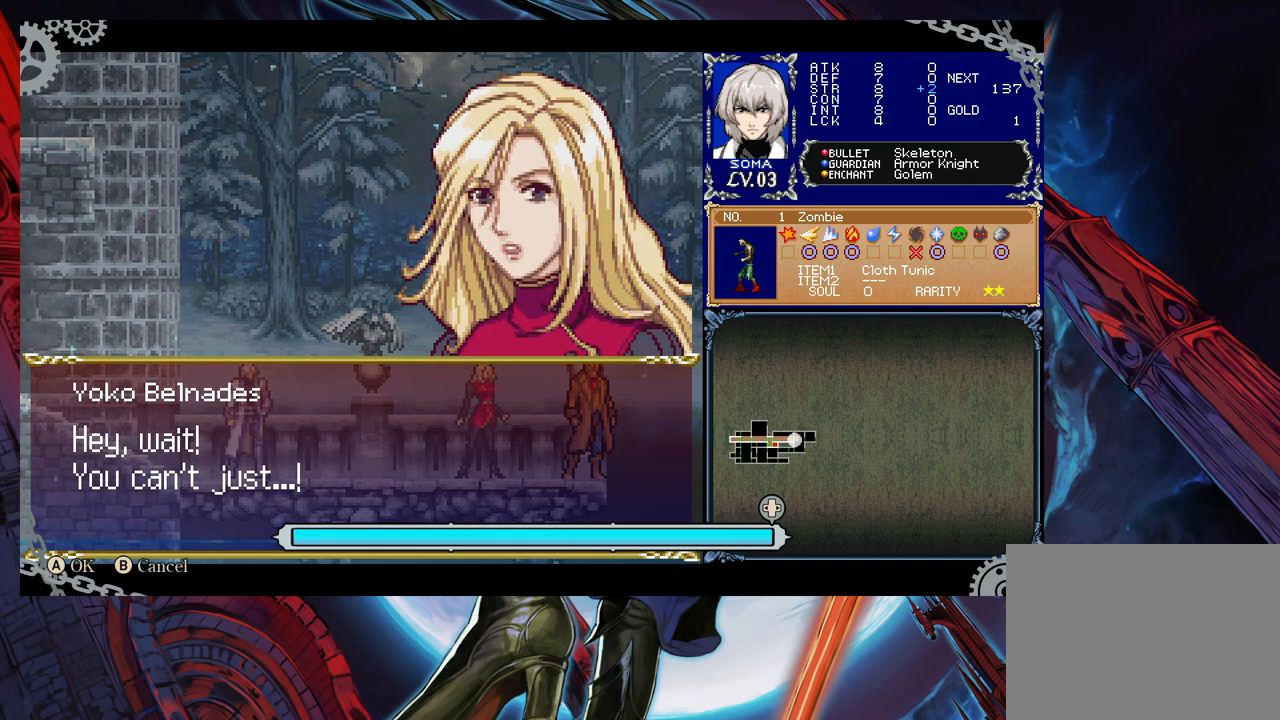
{"buttons": [], "left_stick": "center", "right_stick": "center", "events": [[233, "B", "down"], [333, "B", "up"]]}
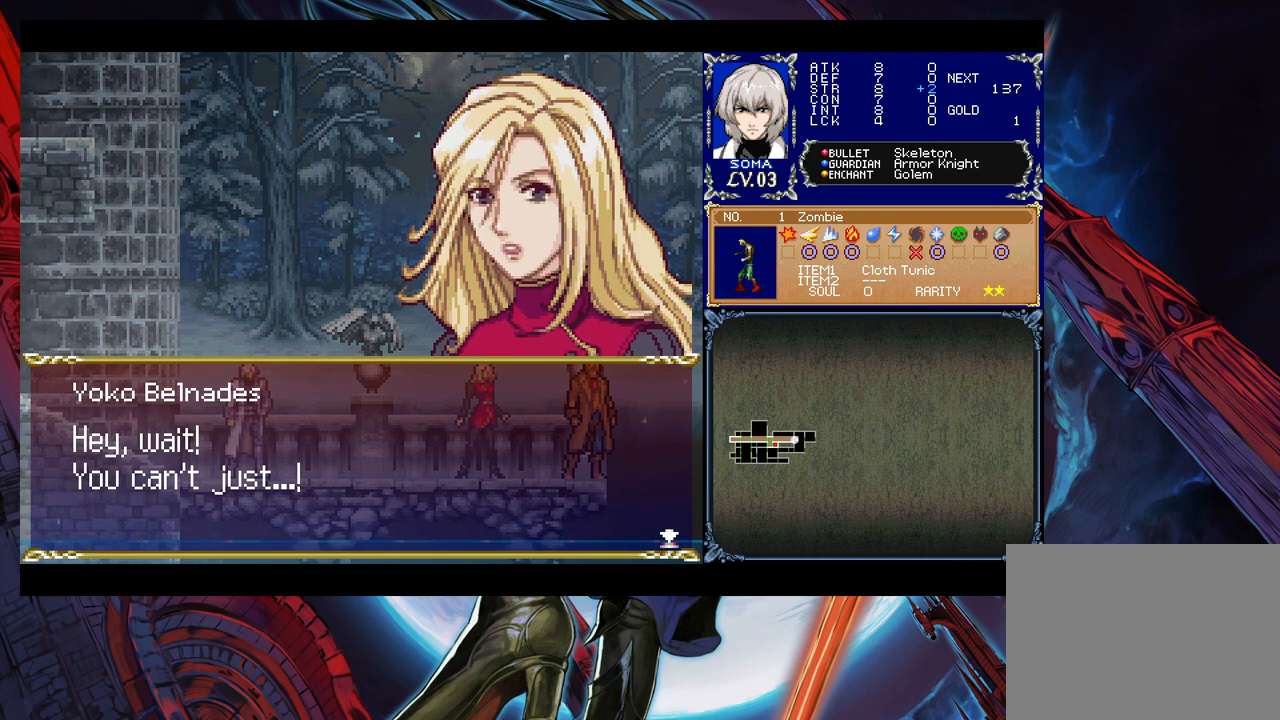
{"buttons": [], "left_stick": "center", "right_stick": "center", "events": [[267, "A", "down"], [333, "A", "up"]]}